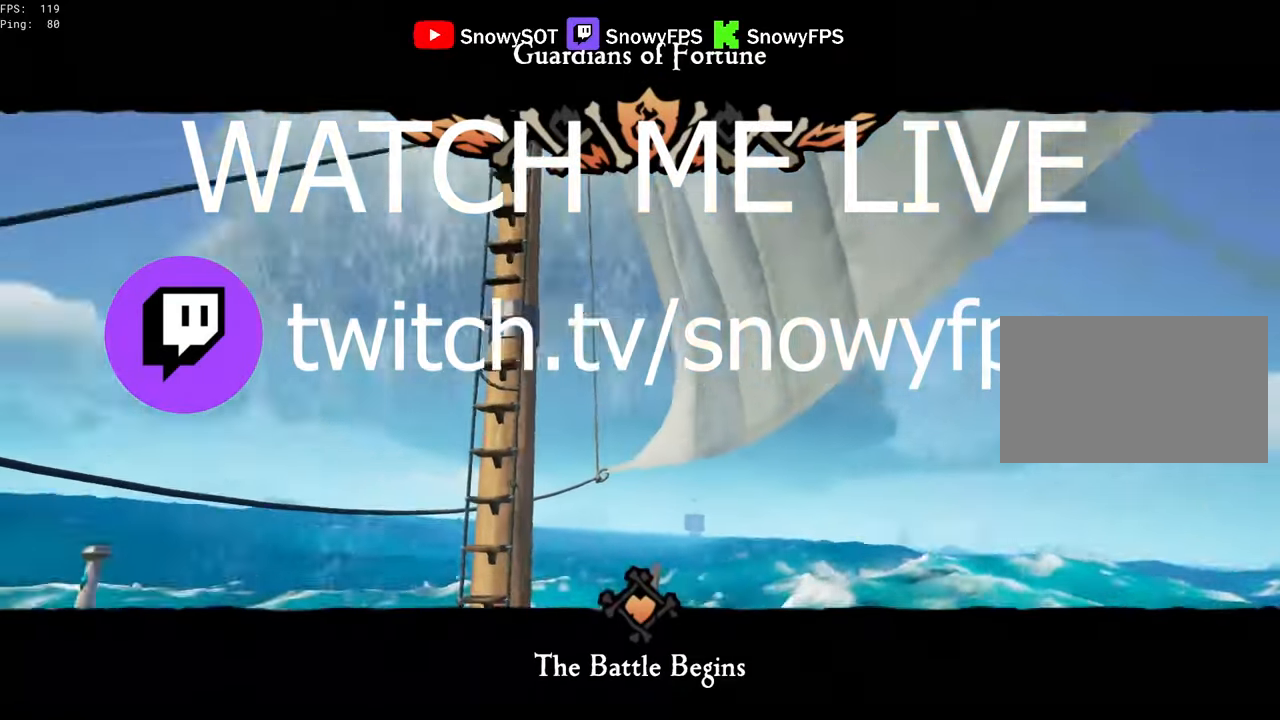
Gameplay with keyboard and mouse; each line is a JSON object with the keys and mouse buttons held at the frame after it. "events" lists presses ("down") and releases ("up") of "1", "2", "3", "4", "5", "a", "alt", "c", "caps_lock", "ctrl", "d", "e", "f", "g", "q", "r", "s", "shift", "space", "t", "tab", "v", "w", "x", "z", "mouse_left", "mouse_wheel" and "mouse_right" between this image and that frame as [ms after this image, input, new state], when the widget could be followed in between. "mouse_left", "mouse_wheel", "mouse_right" = the "left", "wheel", "right" buttons of the "mouse" list. No other keys are recorded. "wheel" means that the mouse wheel is clicked or scrolled. "mouse_move" is the direction in which the mouse moves at that frame (one of eight, or "still"), when it could be read.
{"keys": ["w"], "mouse": [], "mouse_move": "still", "events": []}
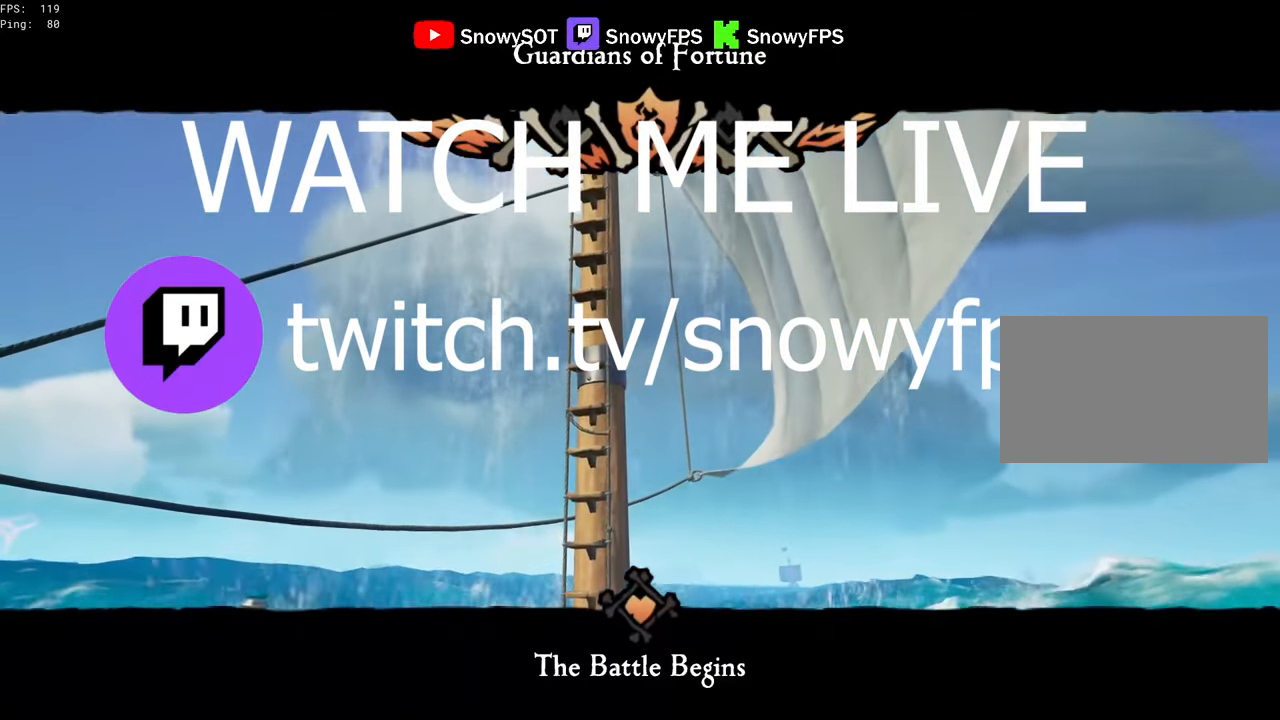
{"keys": ["w"], "mouse": [], "mouse_move": "still", "events": []}
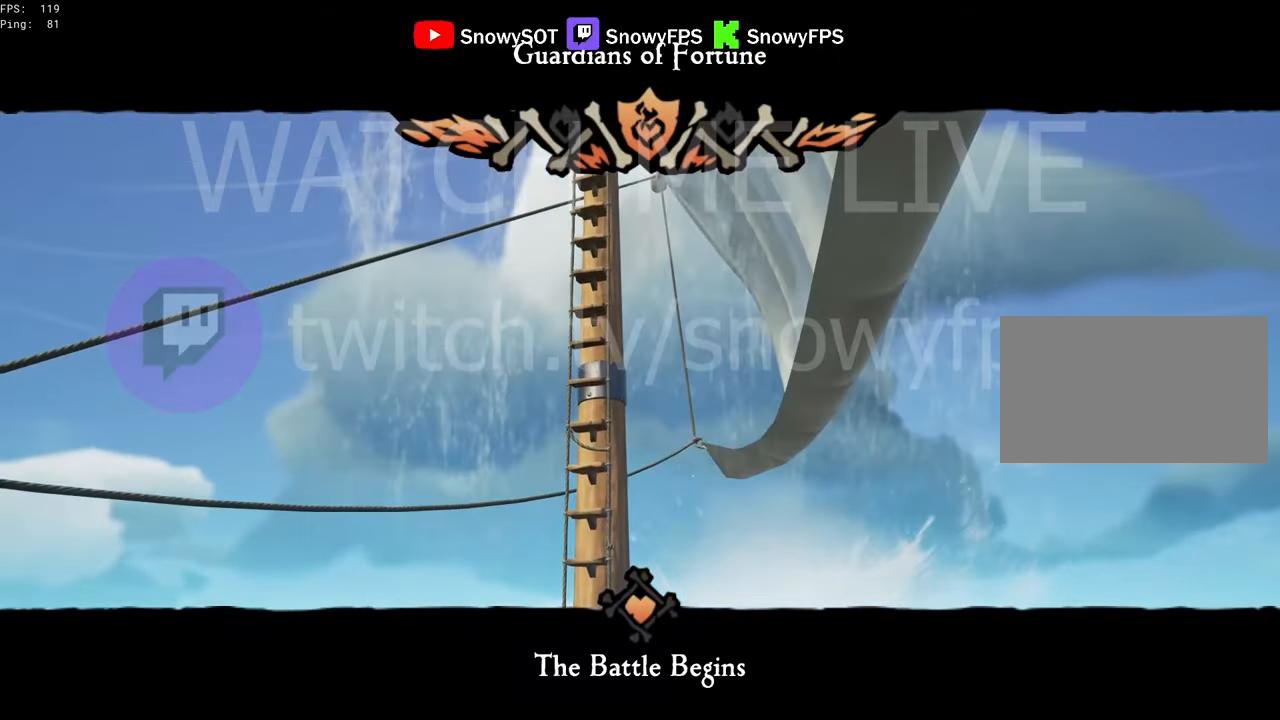
{"keys": ["w"], "mouse": [], "mouse_move": "still", "events": []}
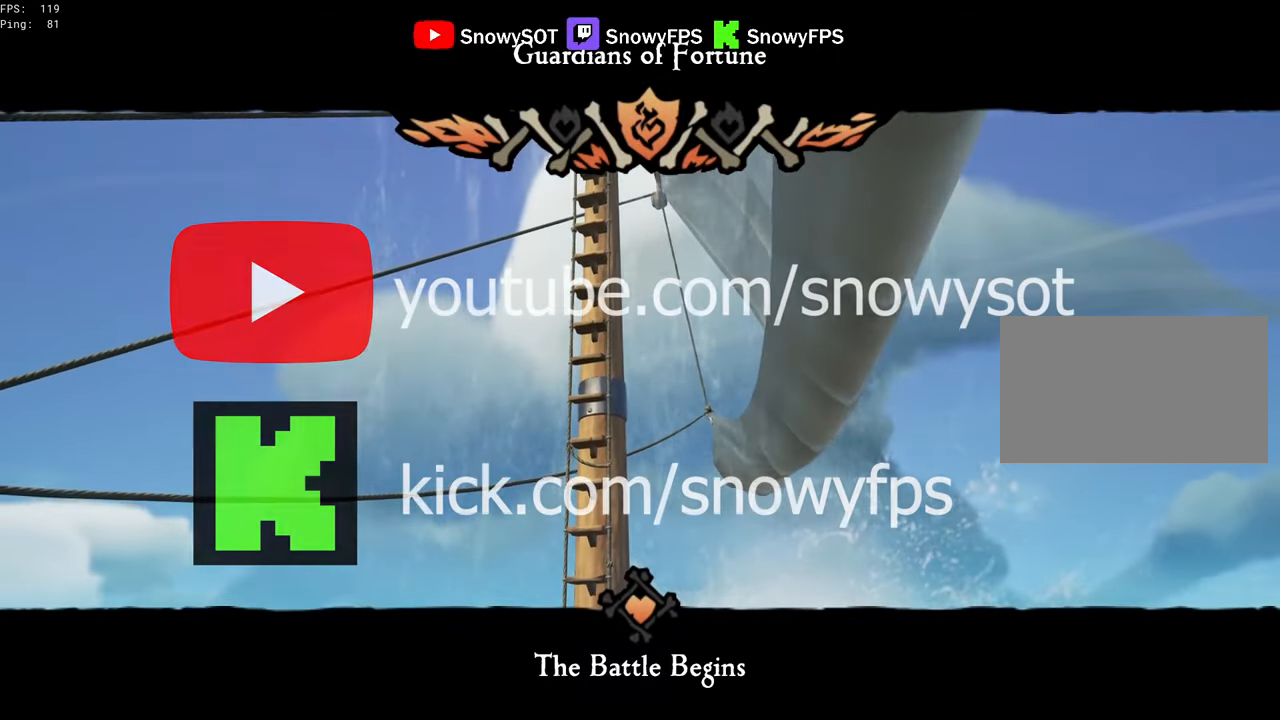
{"keys": ["w"], "mouse": [], "mouse_move": "still", "events": []}
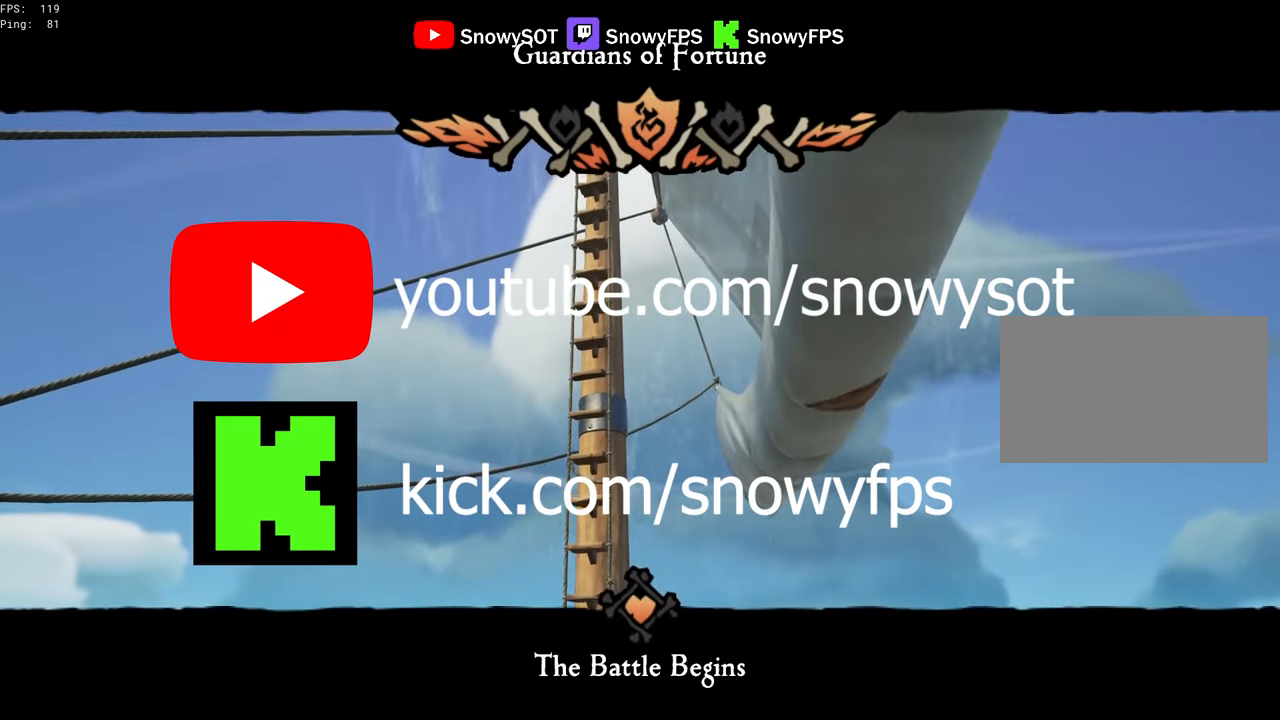
{"keys": ["w"], "mouse": [], "mouse_move": "still", "events": []}
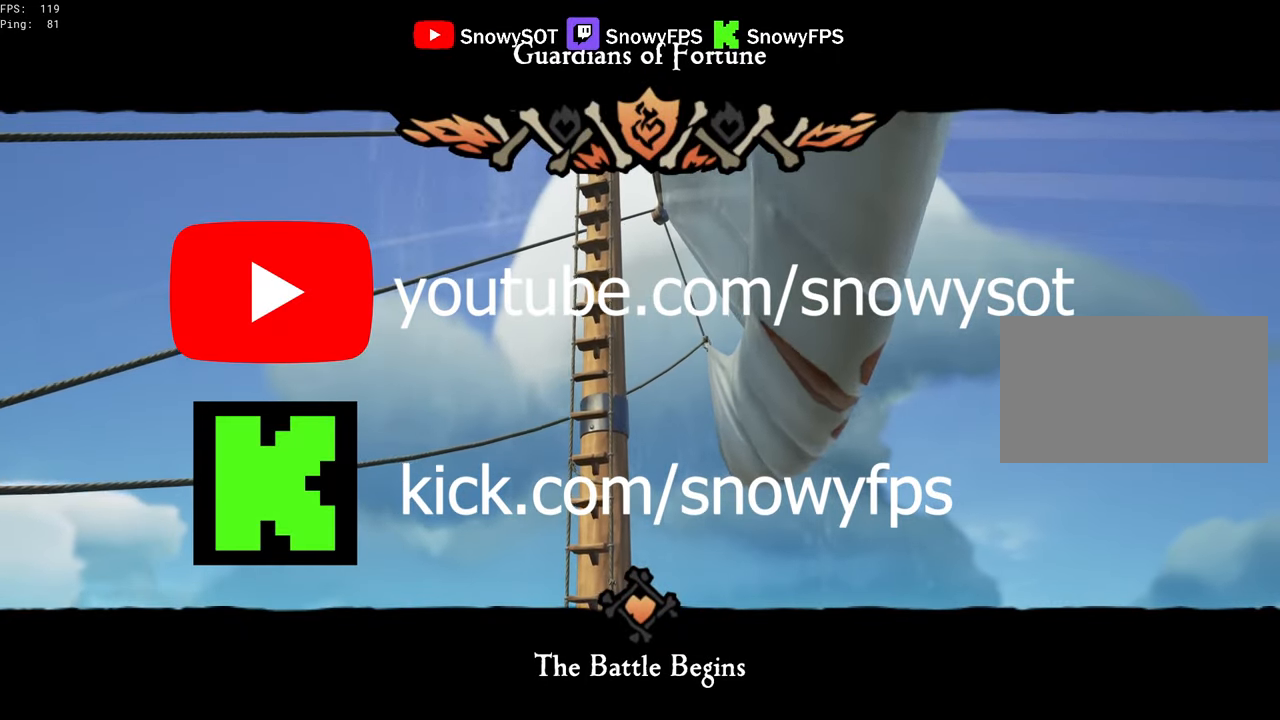
{"keys": ["w"], "mouse": [], "mouse_move": "right", "events": []}
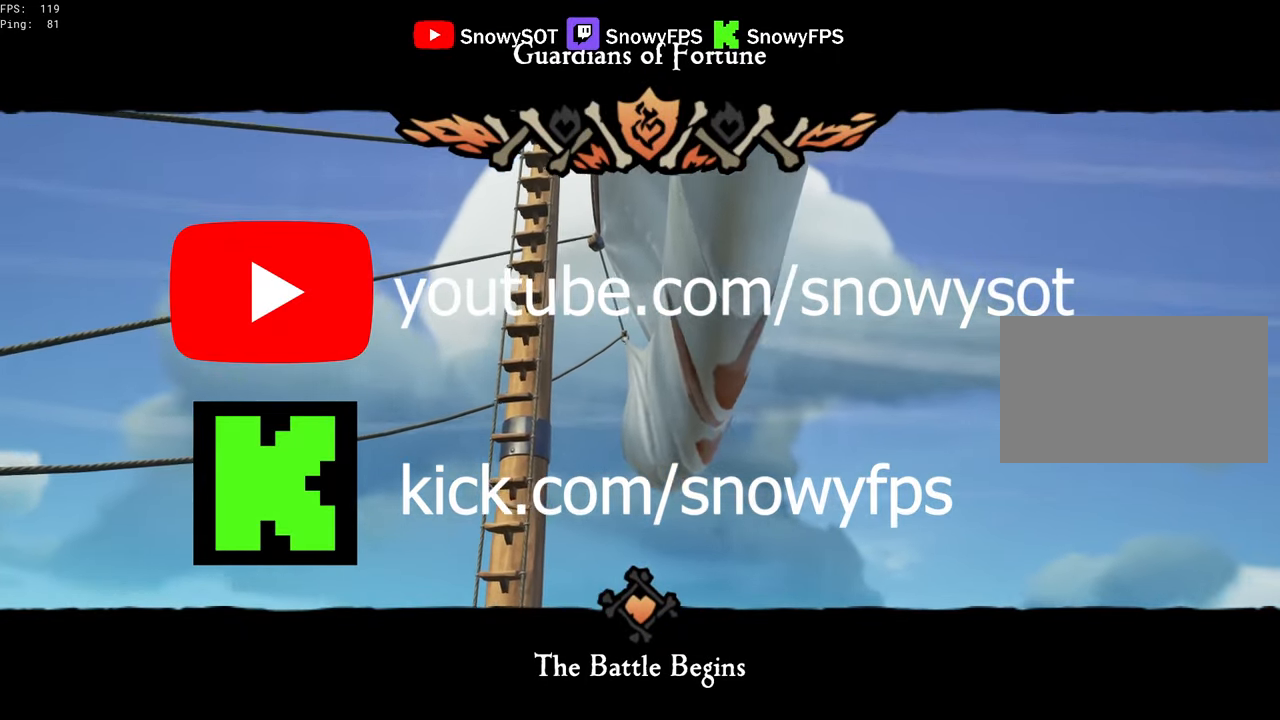
{"keys": ["f", "w"], "mouse": [], "mouse_move": "down-left", "events": [[450, "f", "down"]]}
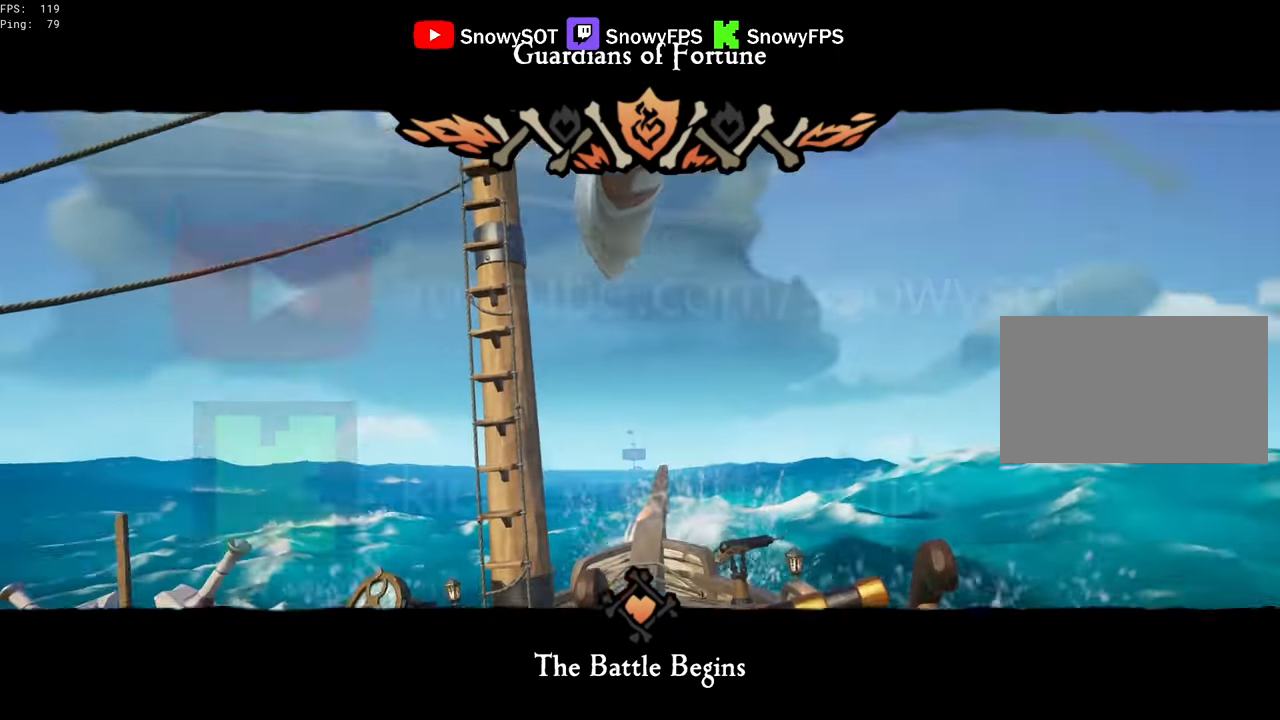
{"keys": ["shift", "w"], "mouse": [], "mouse_move": "still", "events": [[50, "f", "up"], [150, "shift", "down"], [283, "space", "down"], [416, "space", "up"]]}
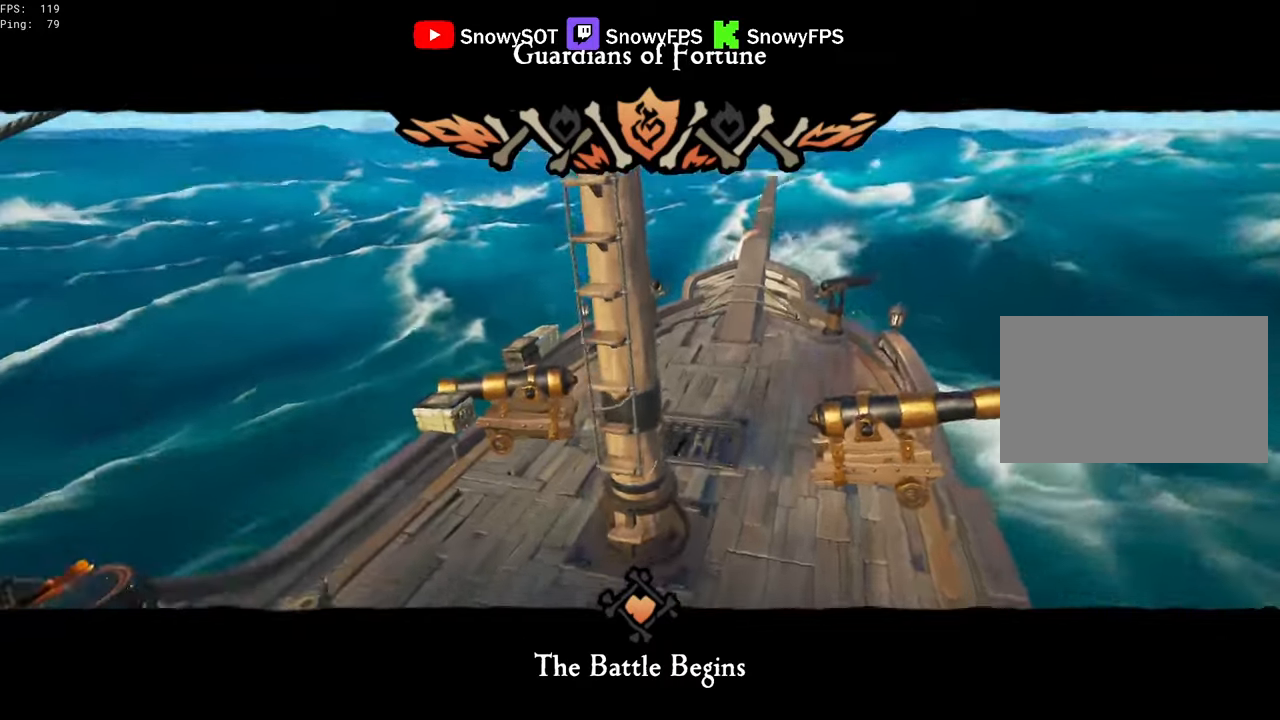
{"keys": ["w"], "mouse": [], "mouse_move": "up", "events": [[16, "a", "down"], [66, "shift", "up"], [250, "a", "up"], [350, "caps_lock", "down"], [400, "caps_lock", "up"]]}
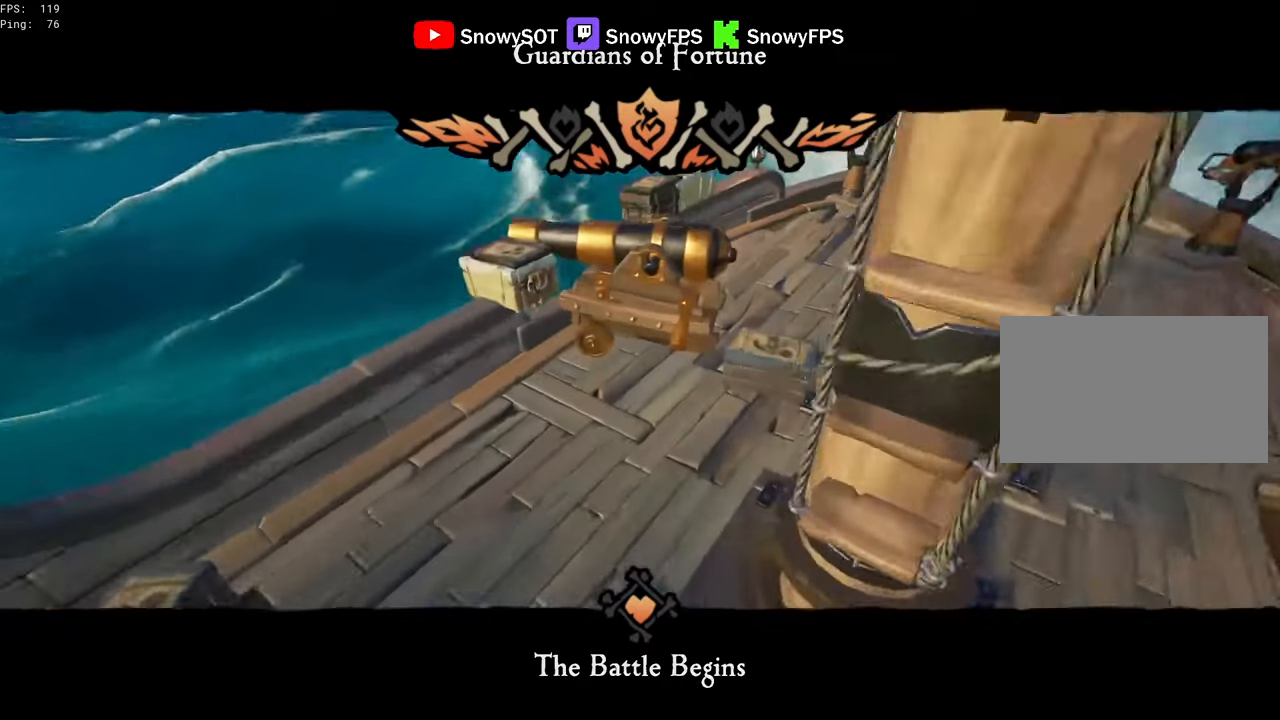
{"keys": ["f", "r"], "mouse": [], "mouse_move": "still", "events": [[416, "w", "up"], [450, "r", "down"], [500, "f", "down"]]}
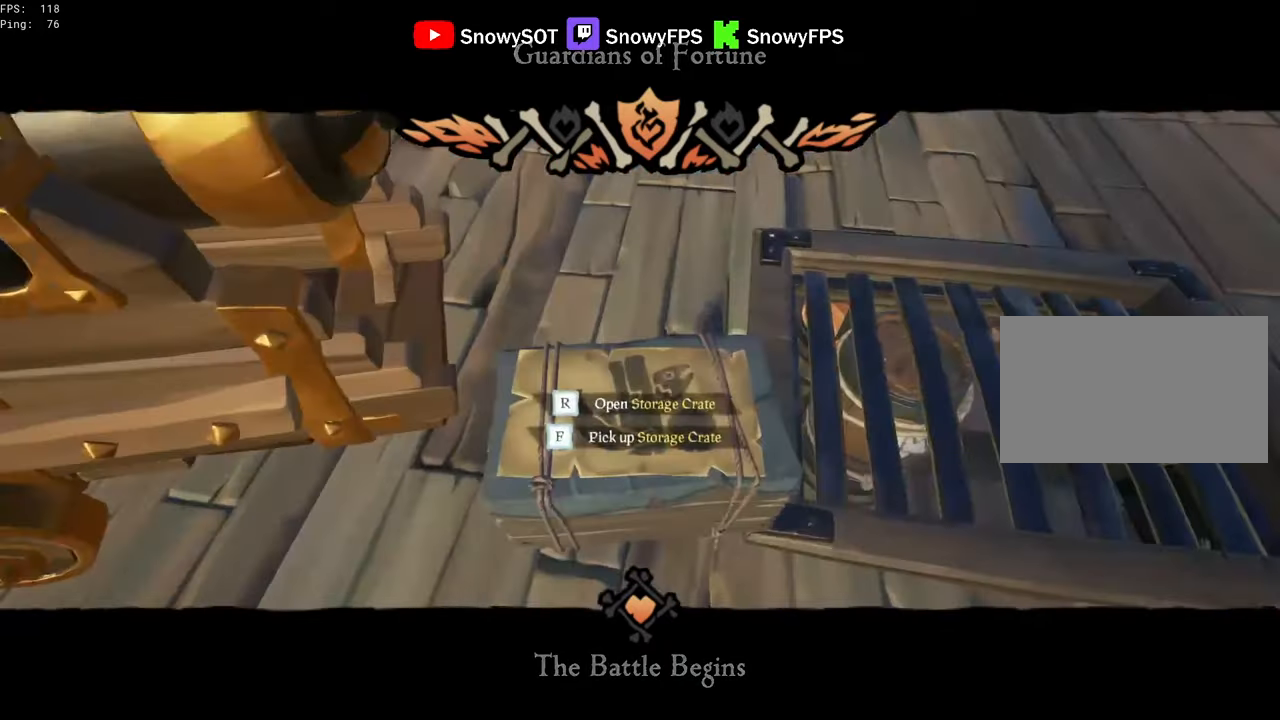
{"keys": ["f"], "mouse": [], "mouse_move": "up", "events": [[50, "r", "up"], [100, "f", "up"], [333, "w", "down"], [383, "mouse_right", "down"], [433, "w", "up"], [466, "f", "down"], [466, "mouse_right", "up"]]}
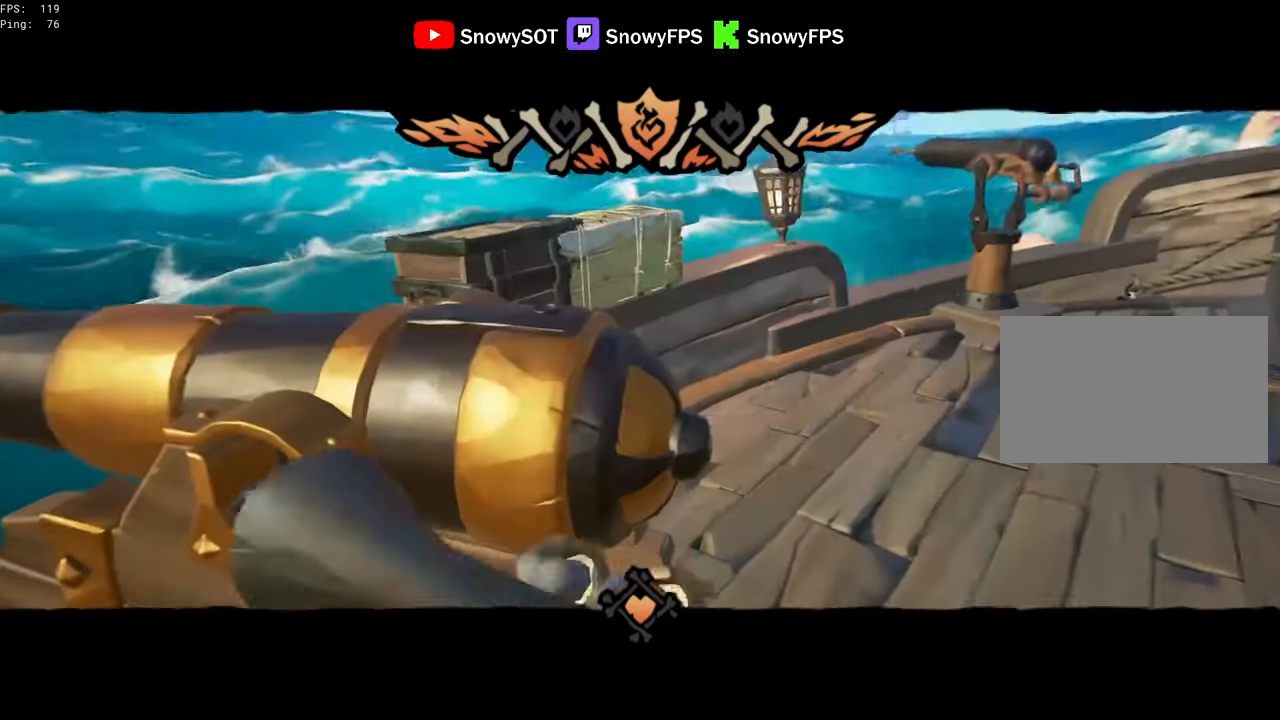
{"keys": ["d"], "mouse": [], "mouse_move": "still", "events": [[66, "f", "up"], [166, "d", "down"], [433, "r", "down"], [483, "r", "up"]]}
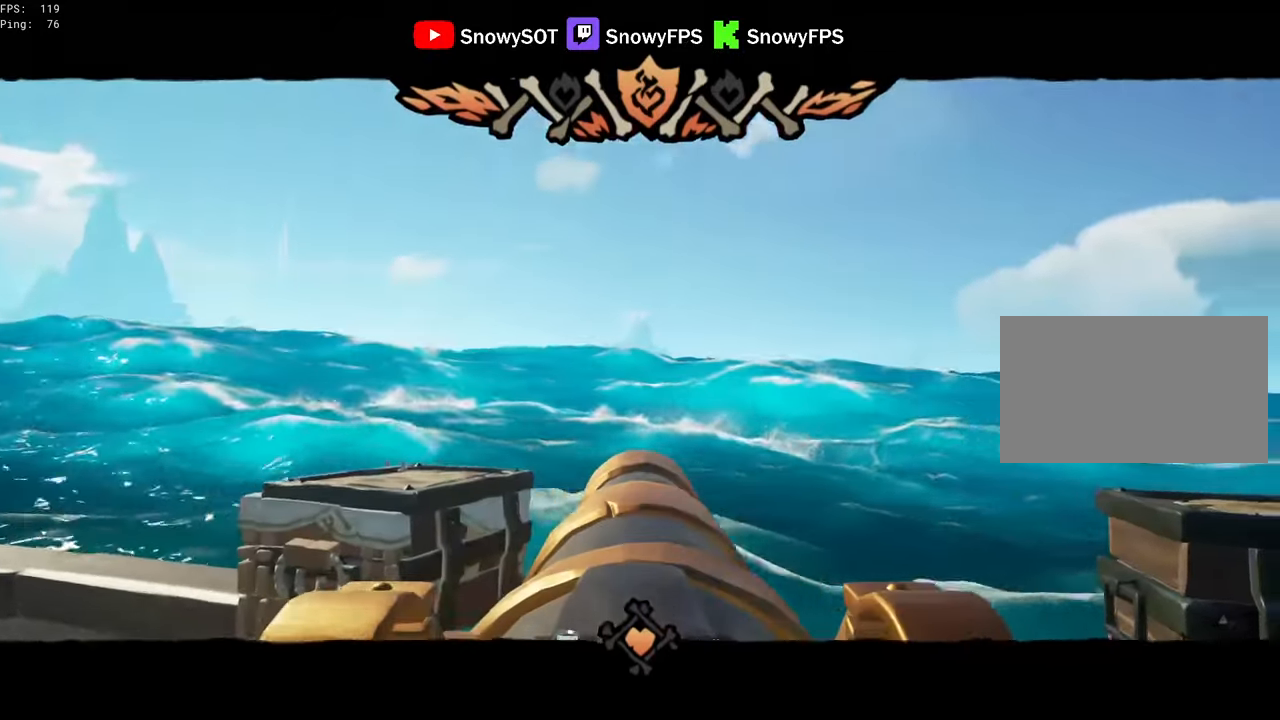
{"keys": ["d"], "mouse": [], "mouse_move": "still", "events": []}
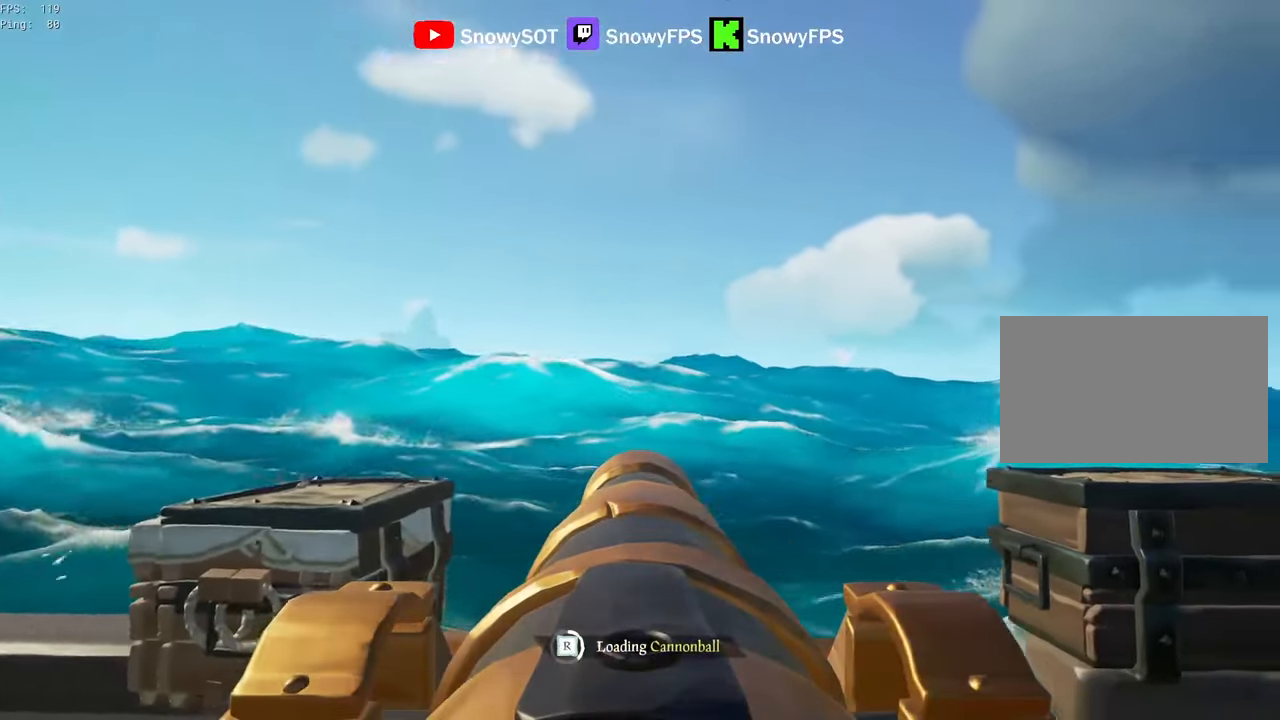
{"keys": ["d"], "mouse": [], "mouse_move": "still", "events": []}
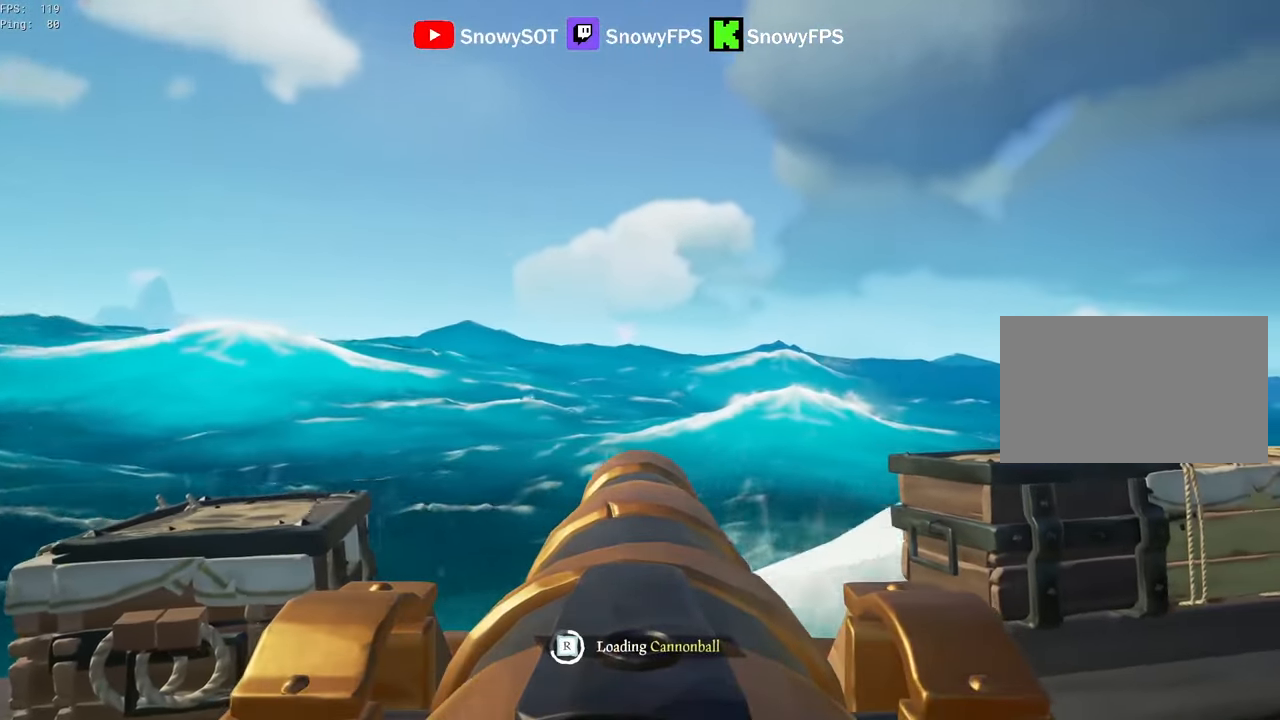
{"keys": ["d"], "mouse": [], "mouse_move": "still", "events": [[300, "w", "down"], [450, "w", "up"]]}
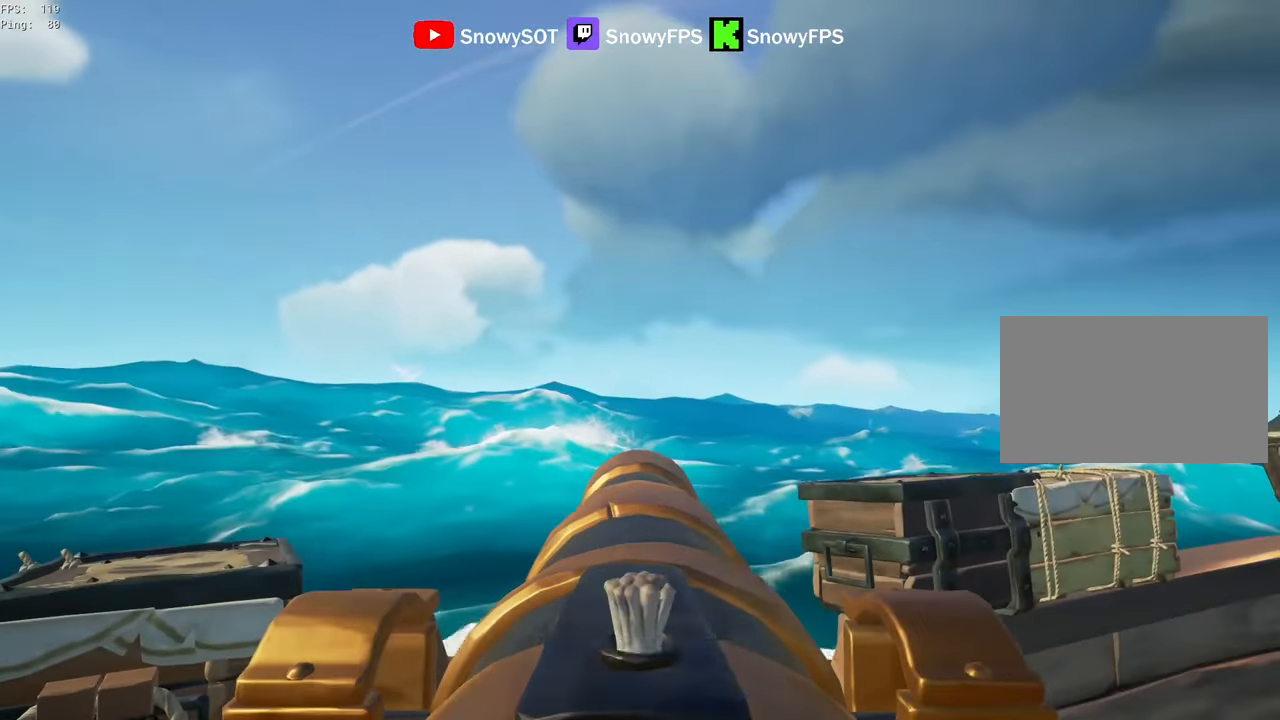
{"keys": [], "mouse": [], "mouse_move": "still", "events": [[33, "d", "up"], [316, "d", "down"], [366, "w", "down"], [450, "d", "up"], [500, "w", "up"]]}
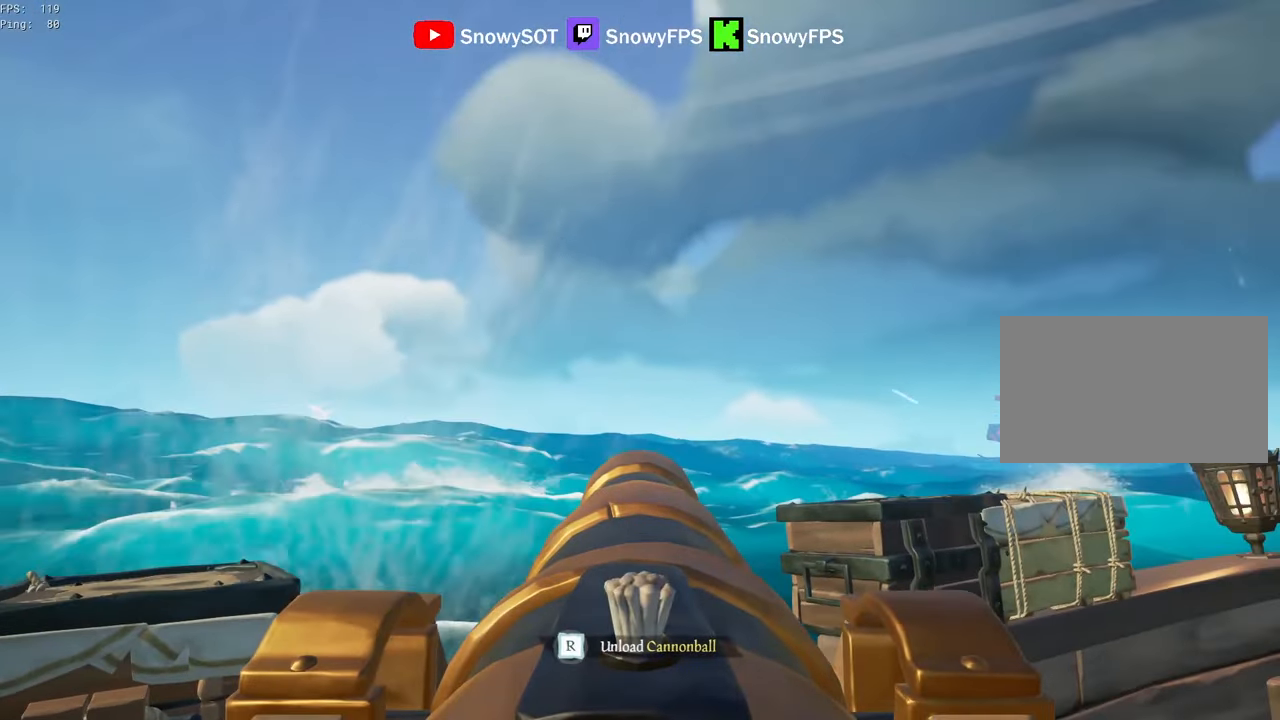
{"keys": [], "mouse": [], "mouse_move": "still", "events": []}
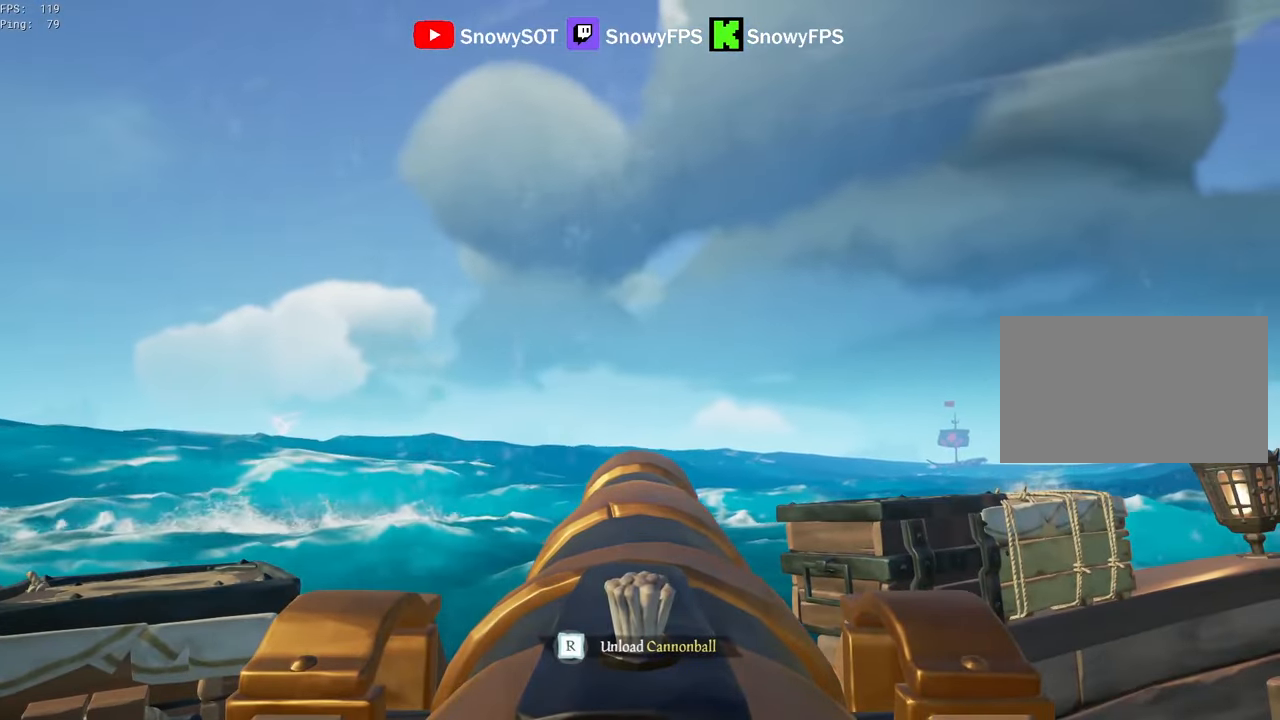
{"keys": [], "mouse": [], "mouse_move": "still", "events": []}
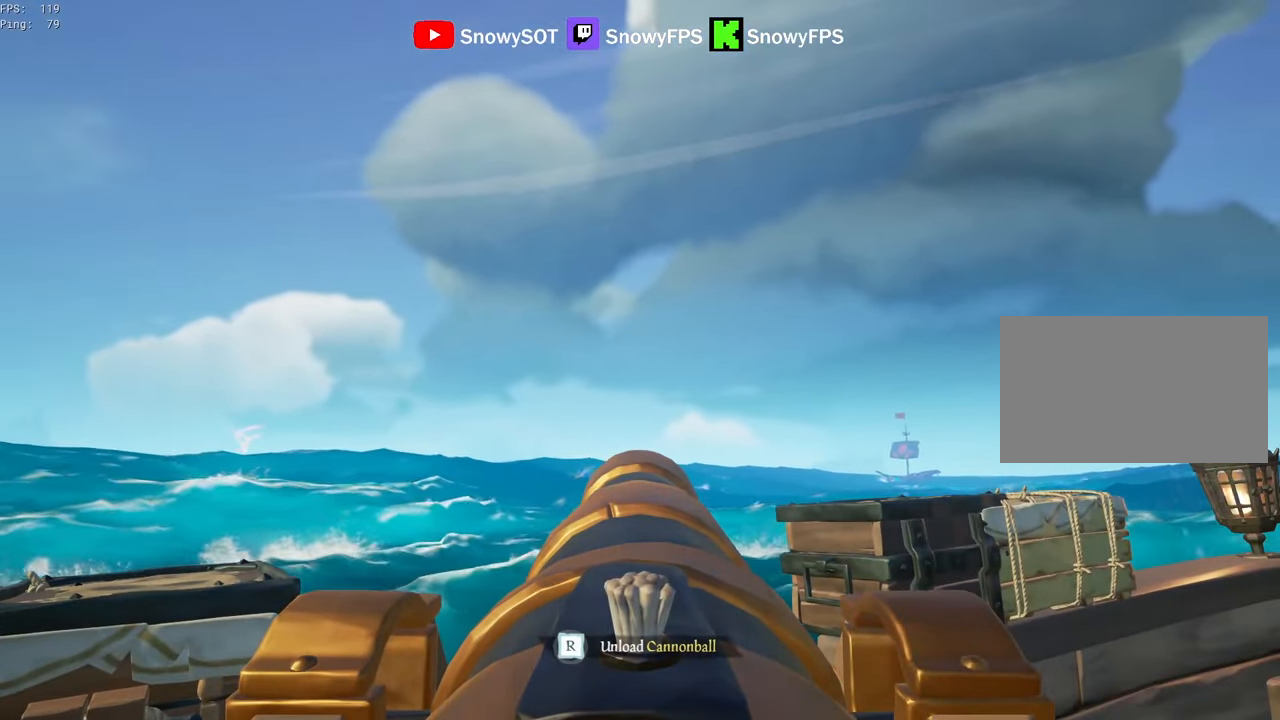
{"keys": [], "mouse": [], "mouse_move": "still", "events": [[33, "d", "down"], [166, "d", "up"]]}
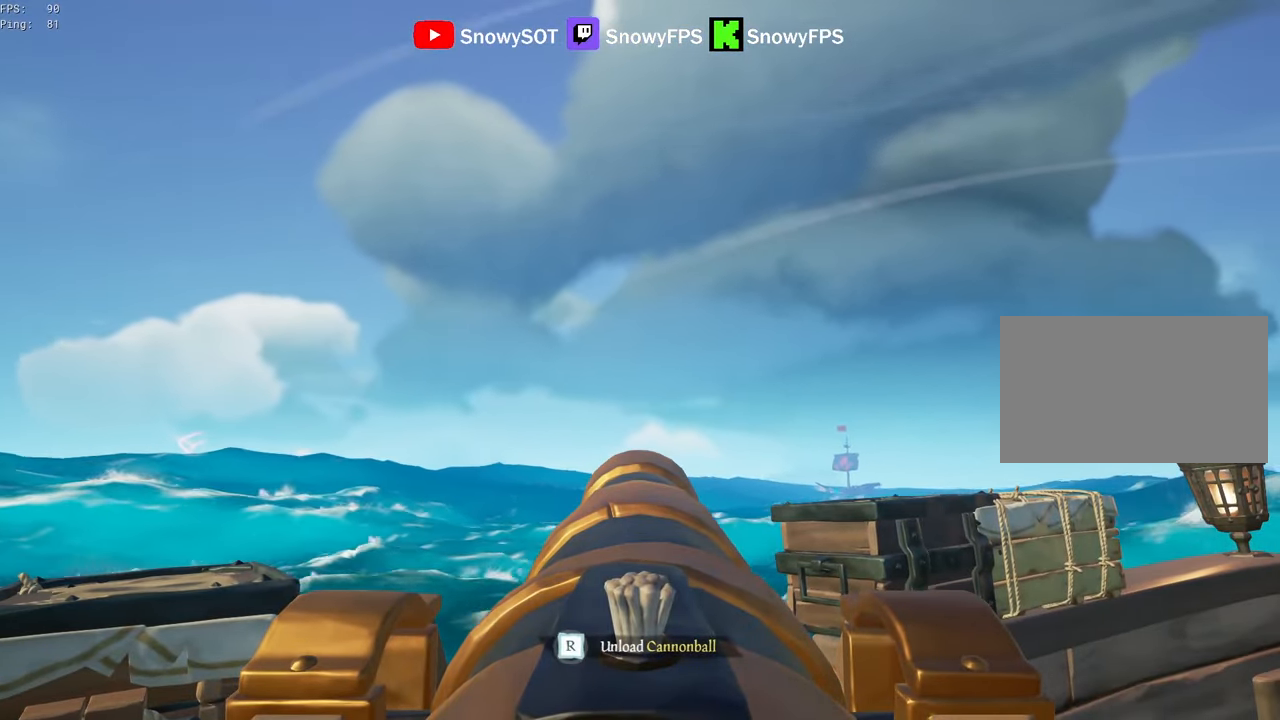
{"keys": ["w"], "mouse": [], "mouse_move": "still", "events": [[416, "w", "down"]]}
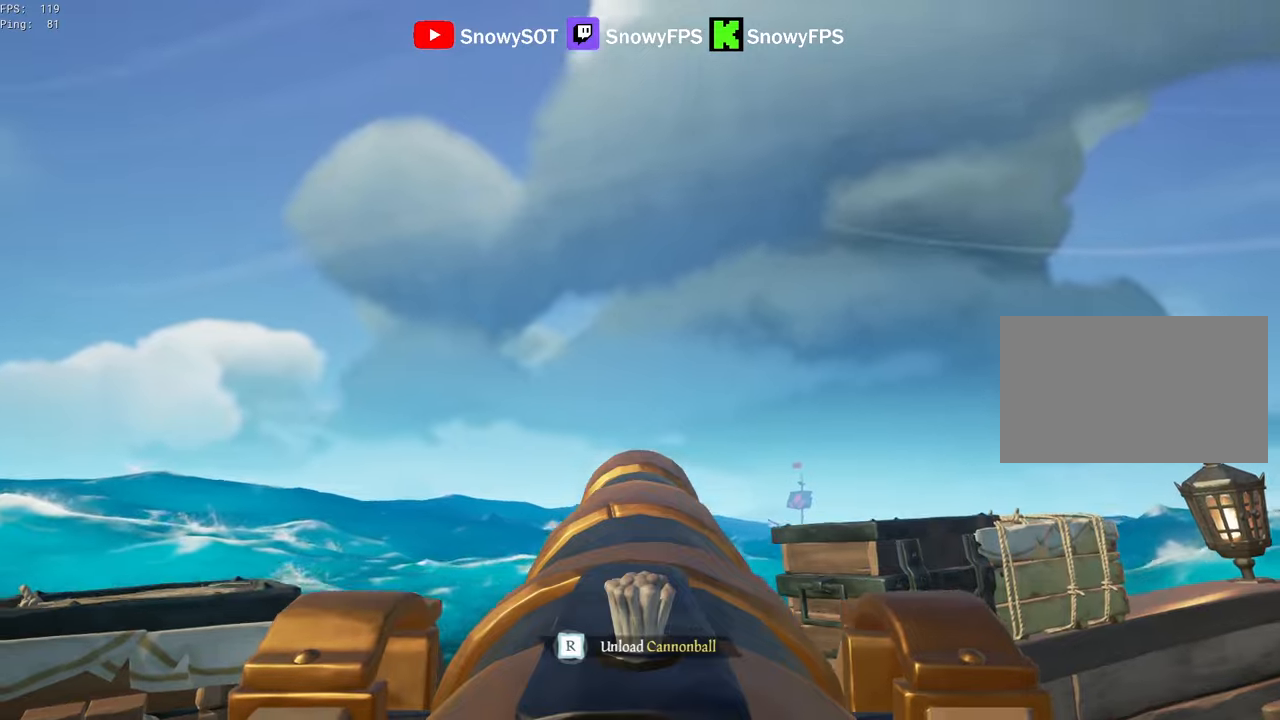
{"keys": ["a", "s"], "mouse": [], "mouse_move": "still", "events": [[66, "w", "up"], [150, "mouse_left", "down"], [250, "mouse_left", "up"], [350, "r", "down"], [400, "a", "down"], [400, "r", "up"], [450, "s", "down"]]}
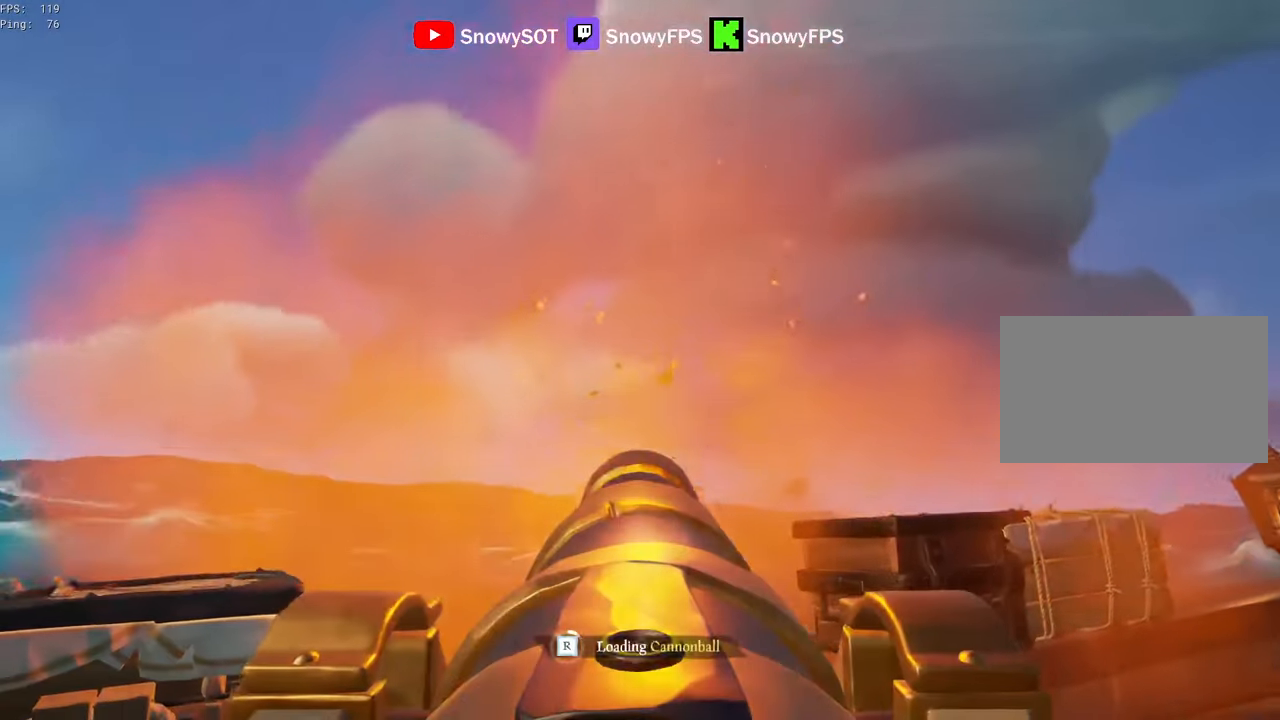
{"keys": ["a"], "mouse": [], "mouse_move": "still", "events": [[83, "s", "up"], [133, "a", "up"], [500, "a", "down"]]}
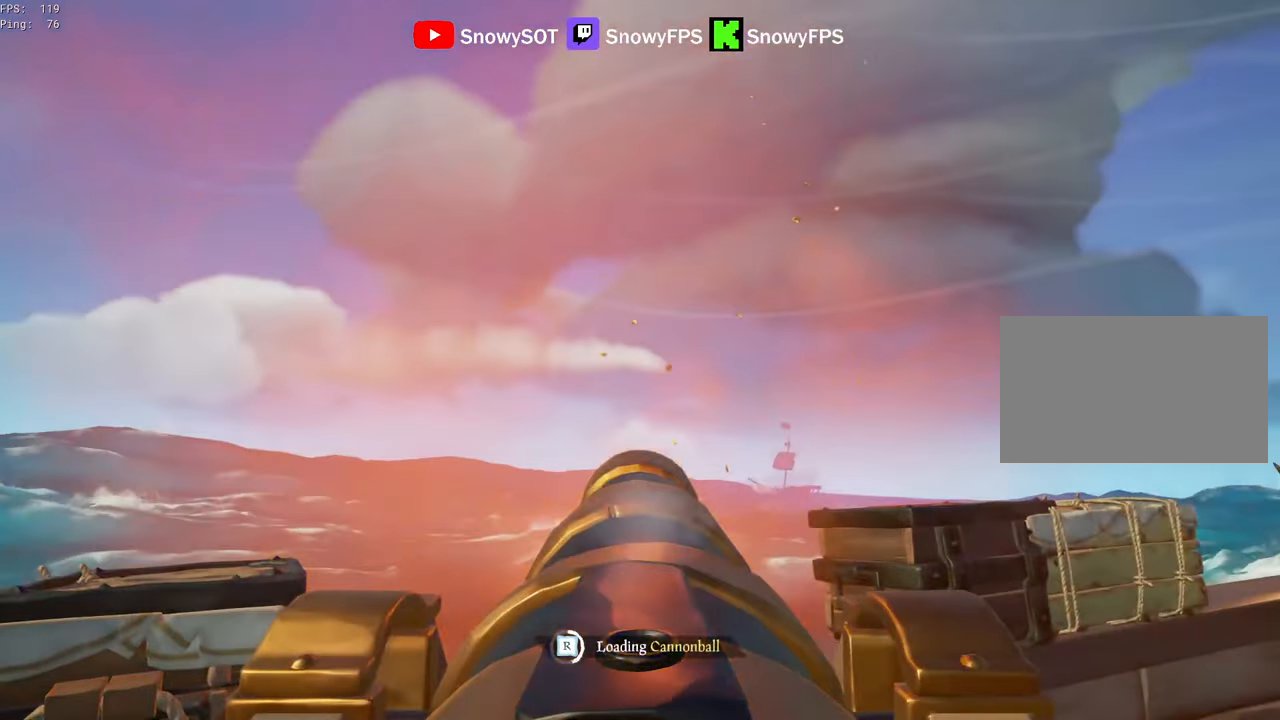
{"keys": [], "mouse": ["left"], "mouse_move": "still", "events": [[50, "mouse_left", "down"], [150, "a", "up"], [183, "mouse_left", "up"], [233, "mouse_left", "down"], [333, "a", "down"], [333, "w", "down"], [383, "mouse_left", "up"], [433, "mouse_left", "down"], [466, "a", "up"], [466, "w", "up"]]}
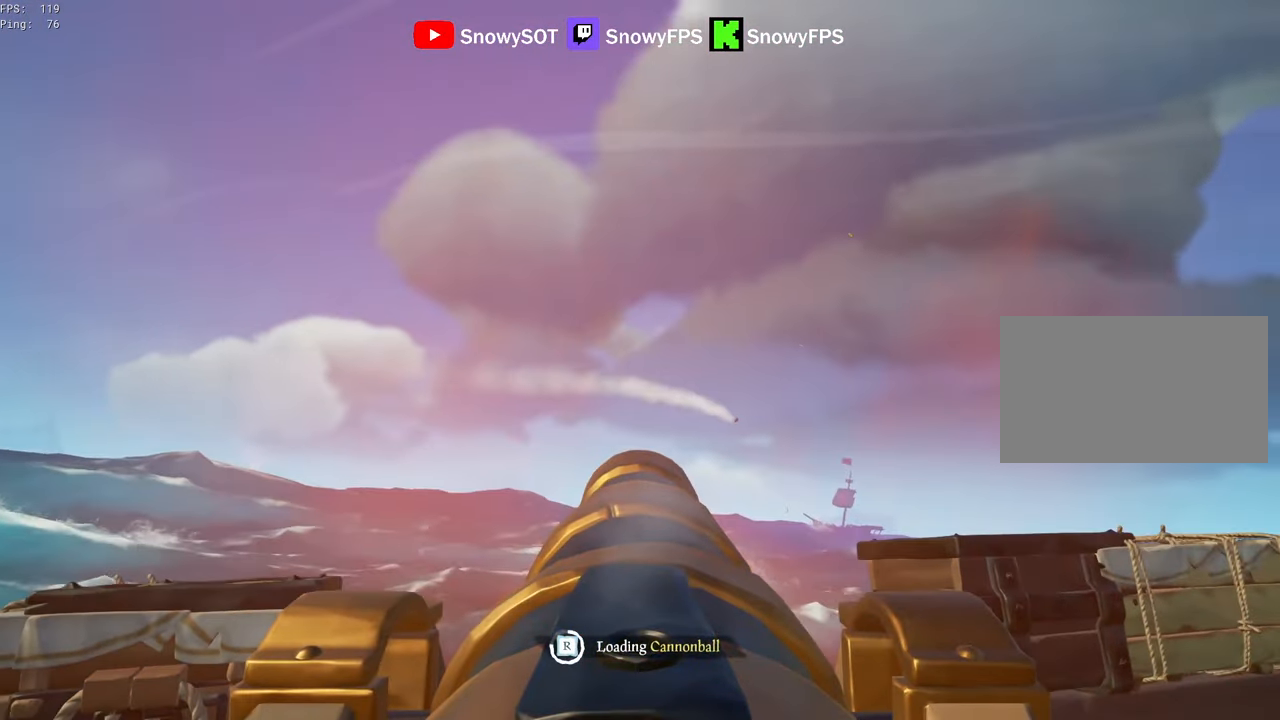
{"keys": [], "mouse": [], "mouse_move": "left", "events": [[16, "mouse_left", "up"]]}
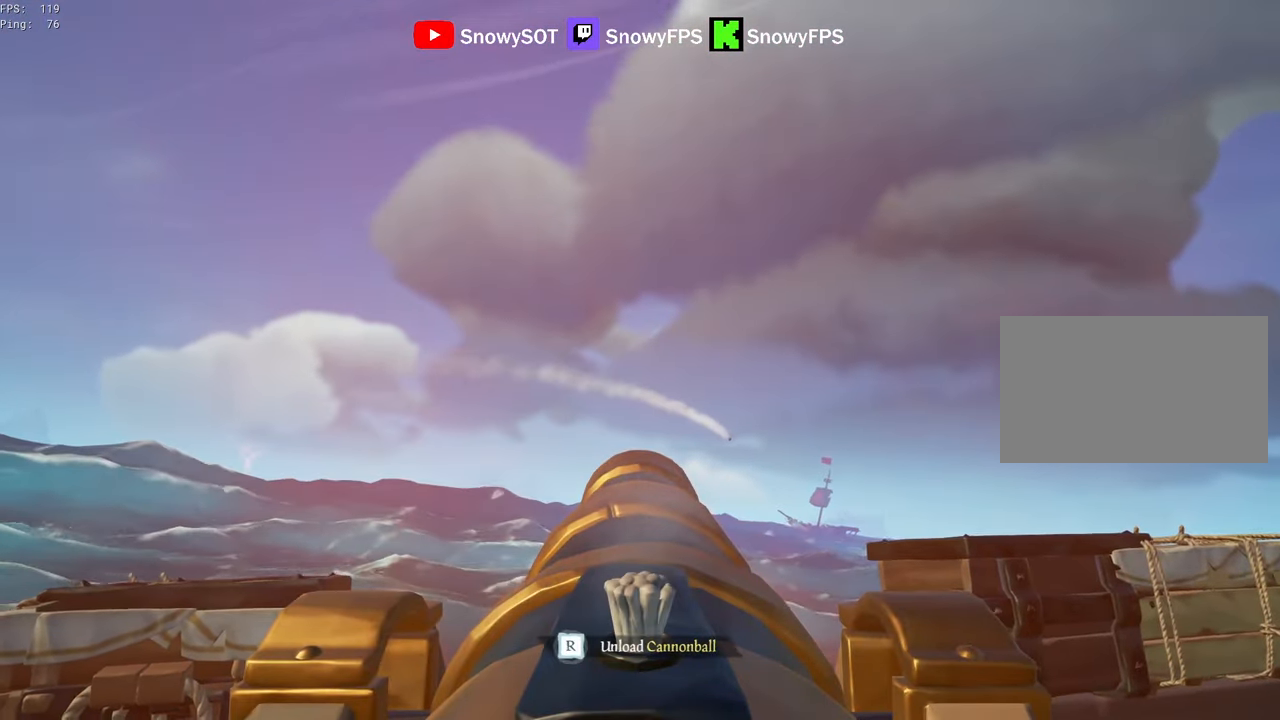
{"keys": [], "mouse": [], "mouse_move": "still", "events": [[83, "w", "down"], [216, "mouse_left", "down"], [216, "w", "up"], [366, "mouse_left", "up"], [450, "r", "down"], [500, "r", "up"]]}
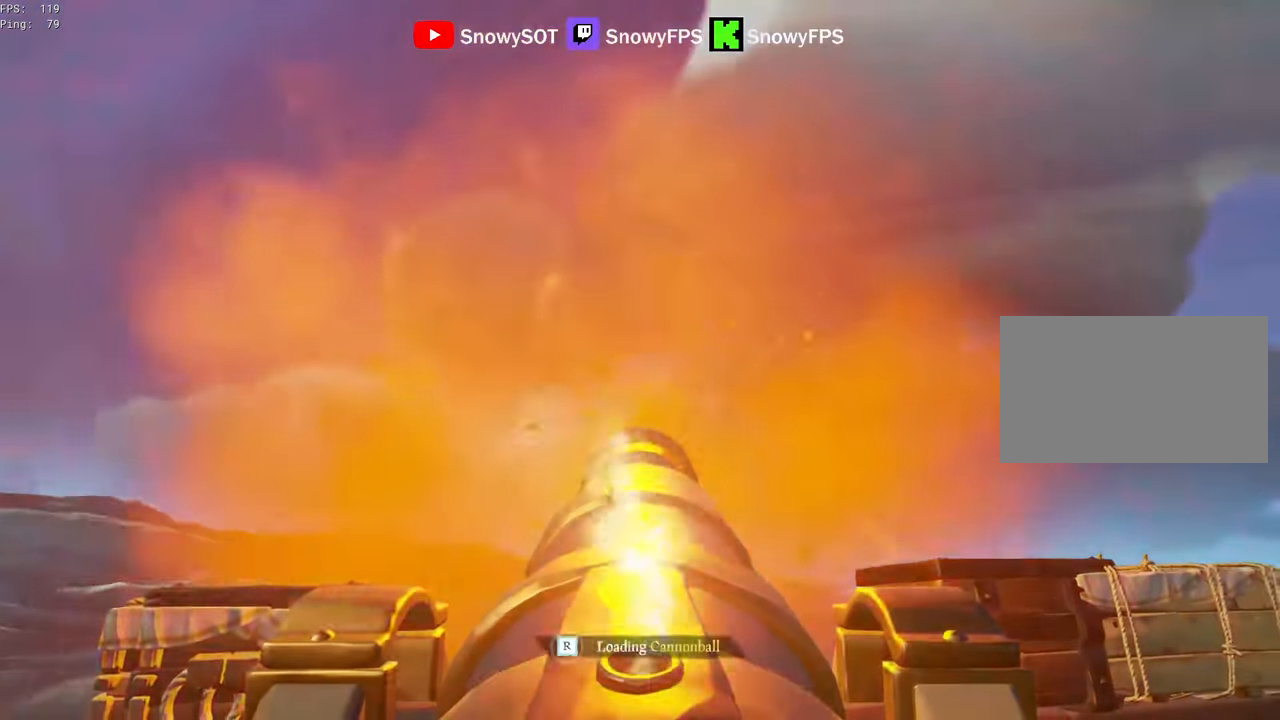
{"keys": [], "mouse": ["left"], "mouse_move": "still", "events": [[50, "a", "down"], [50, "s", "down"], [200, "s", "up"], [233, "a", "up"], [433, "mouse_left", "down"]]}
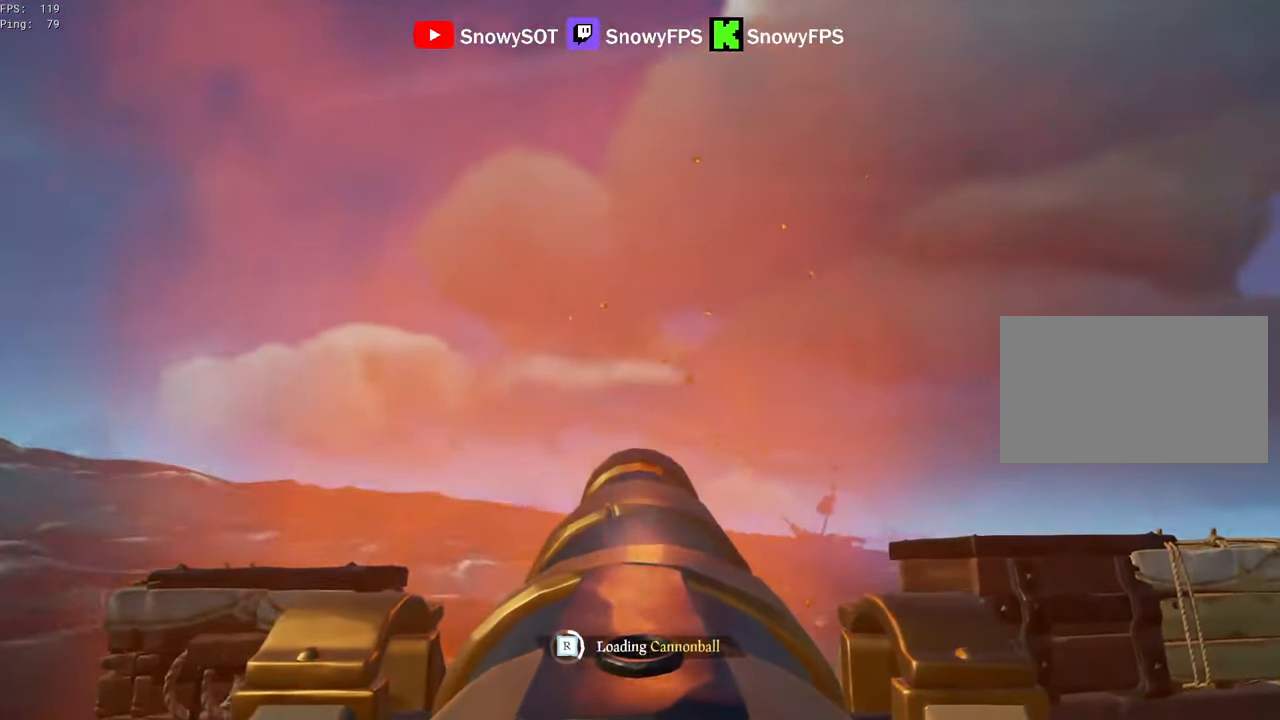
{"keys": ["a"], "mouse": ["left"], "mouse_move": "still", "events": [[66, "mouse_left", "up"], [116, "a", "down"], [116, "mouse_left", "down"], [250, "a", "up"], [250, "mouse_left", "up"], [300, "mouse_left", "down"], [450, "a", "down"], [450, "mouse_left", "up"], [483, "mouse_left", "down"]]}
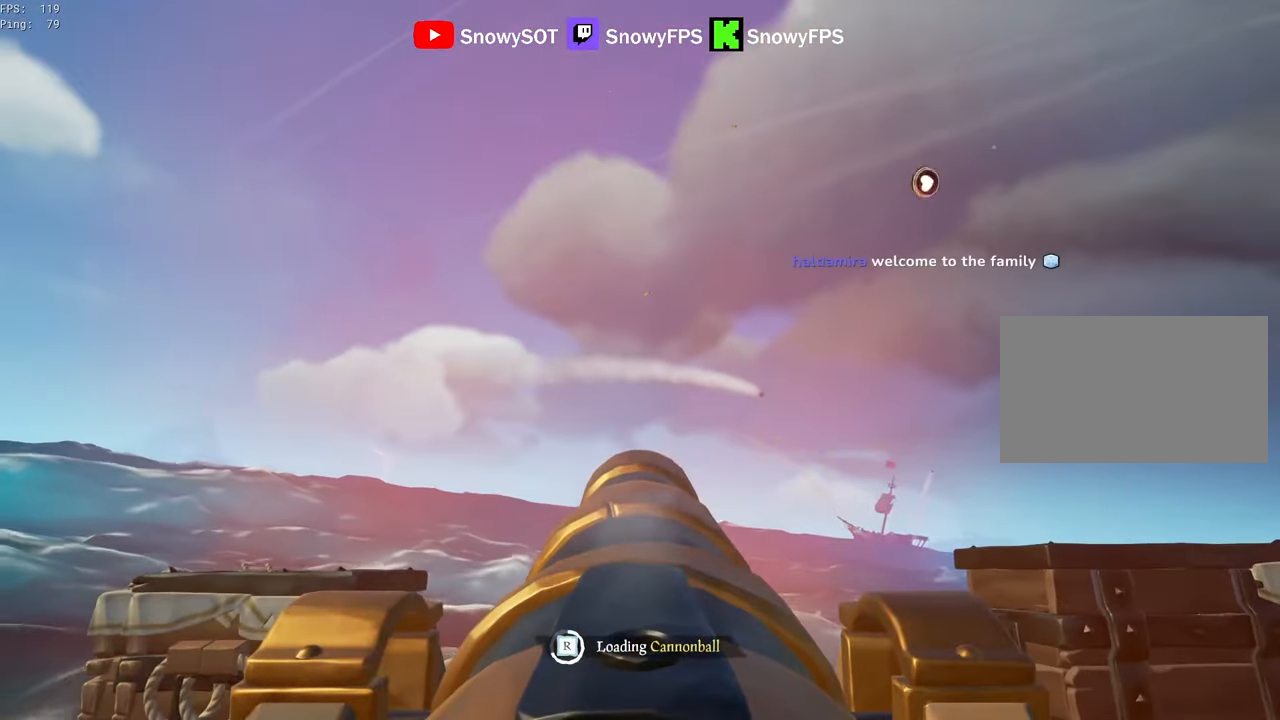
{"keys": [], "mouse": [], "mouse_move": "left", "events": [[33, "a", "up"], [83, "mouse_left", "up"]]}
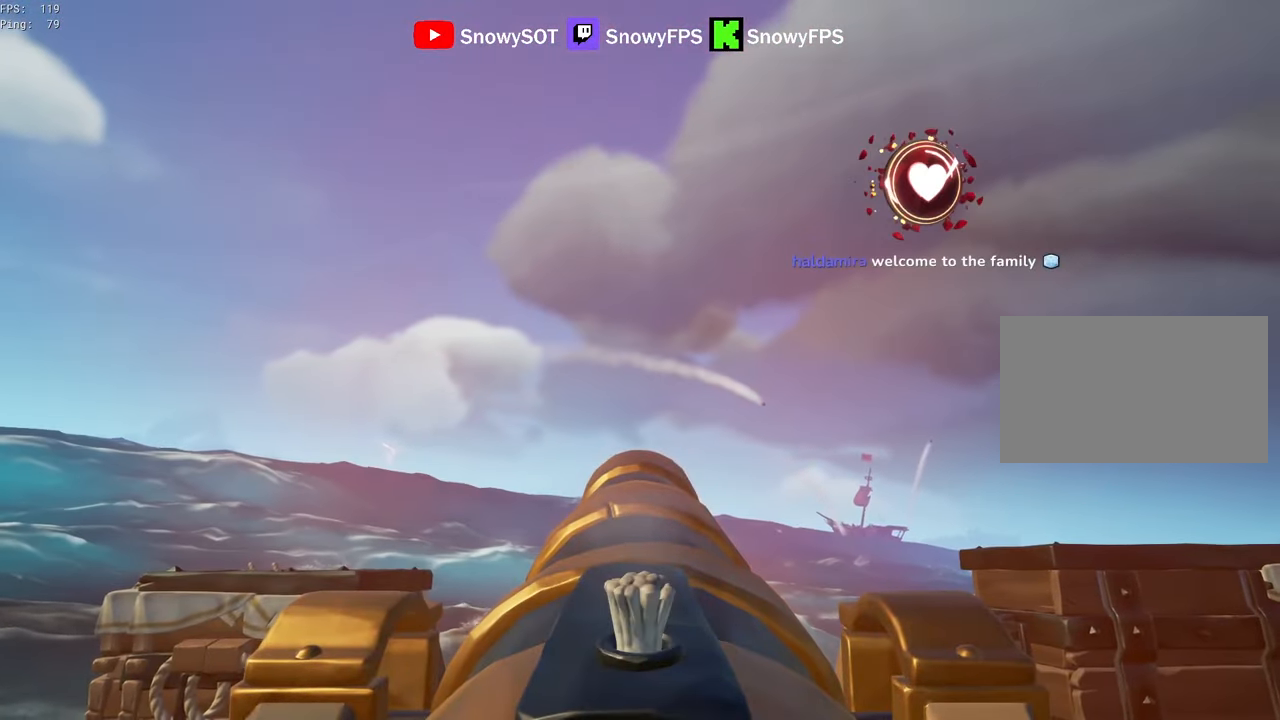
{"keys": [], "mouse": ["left"], "mouse_move": "left", "events": [[233, "w", "down"], [333, "w", "up"], [383, "mouse_left", "down"]]}
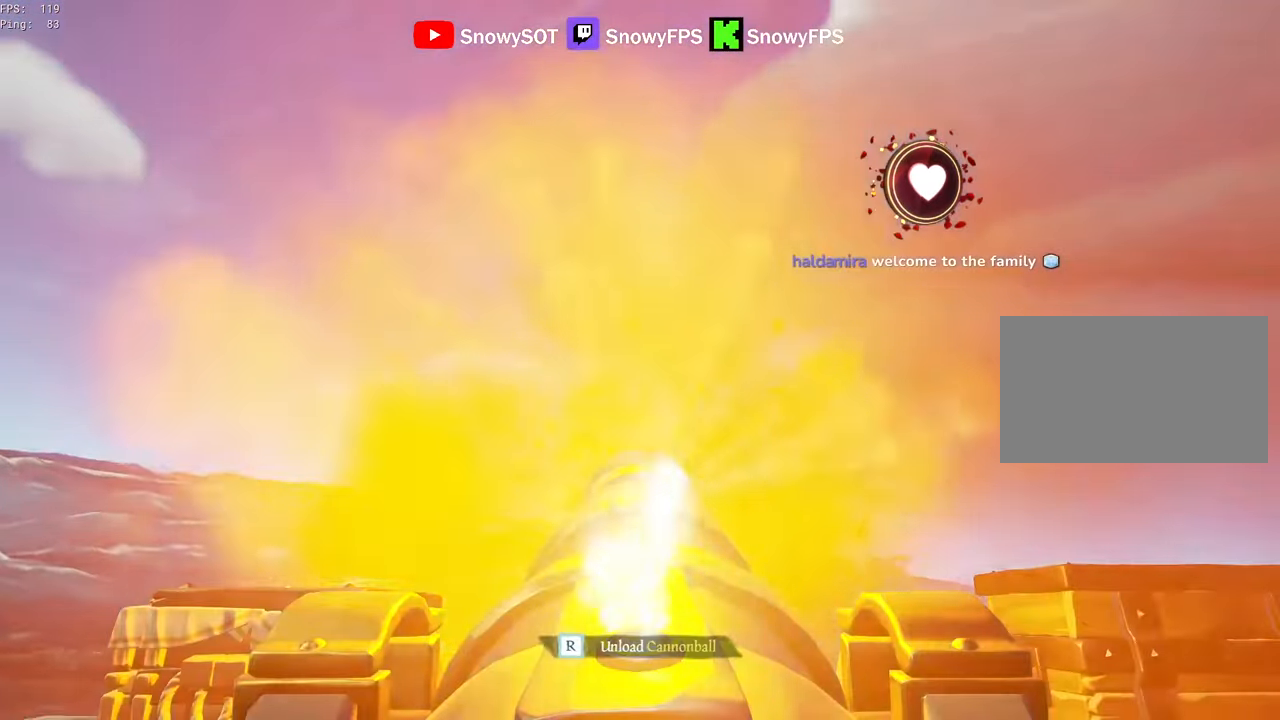
{"keys": [], "mouse": [], "mouse_move": "still", "events": [[16, "mouse_left", "up"], [66, "r", "down"], [116, "r", "up"], [200, "s", "down"], [300, "s", "up"]]}